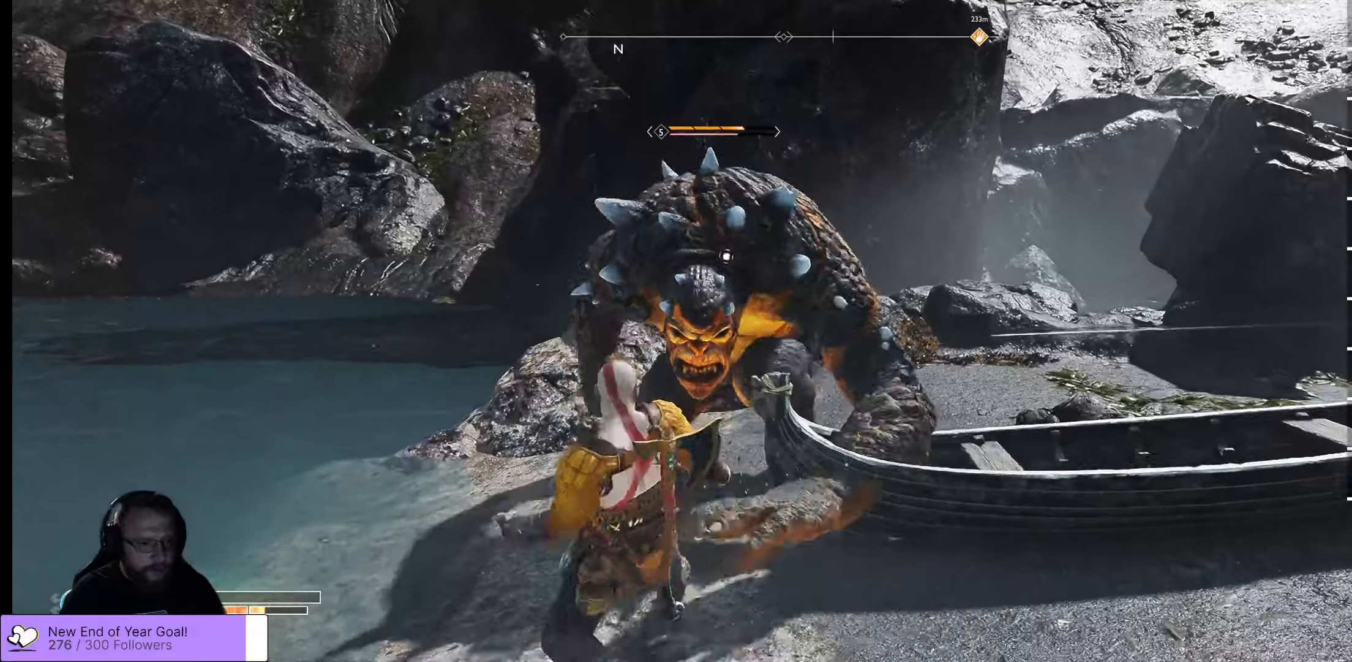
Gameplay with a controller (Xbox layout); each line is a JSON object with the inputs held at the frame after it. "events" lists button and stick changes between this image and that frame as [ms after this image, input, new state], when the widget could be followed in between.
{"buttons": [], "left_stick": "center", "right_stick": "center", "events": [[50, "R2", "up"], [117, "L1", "down"], [367, "L1", "up"]]}
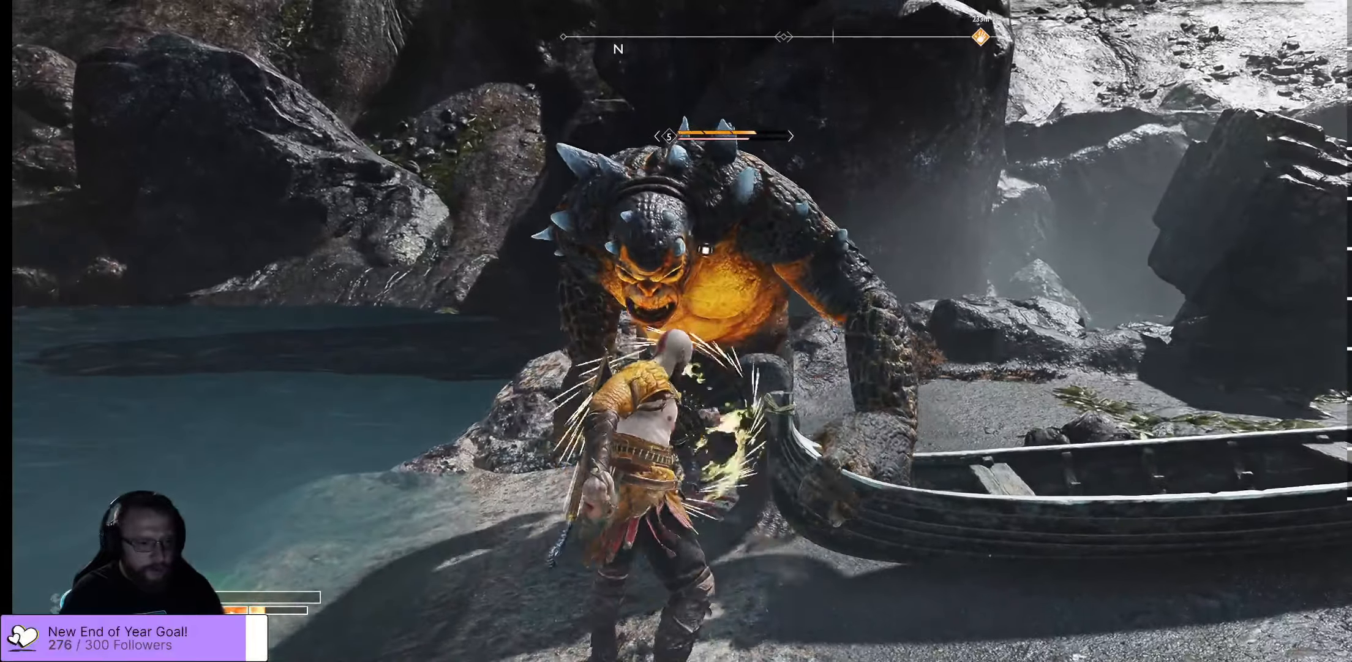
{"buttons": [], "left_stick": "center", "right_stick": "center", "events": []}
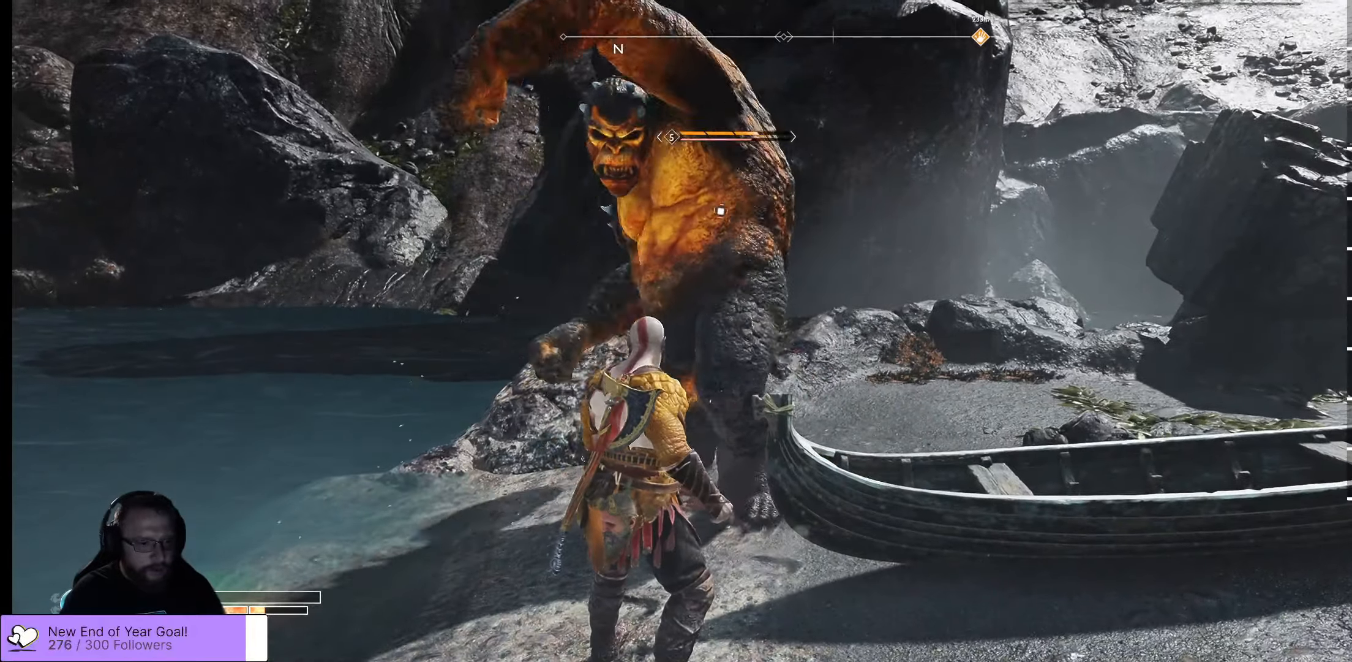
{"buttons": ["L1"], "left_stick": "center", "right_stick": "center", "events": [[150, "L1", "down"]]}
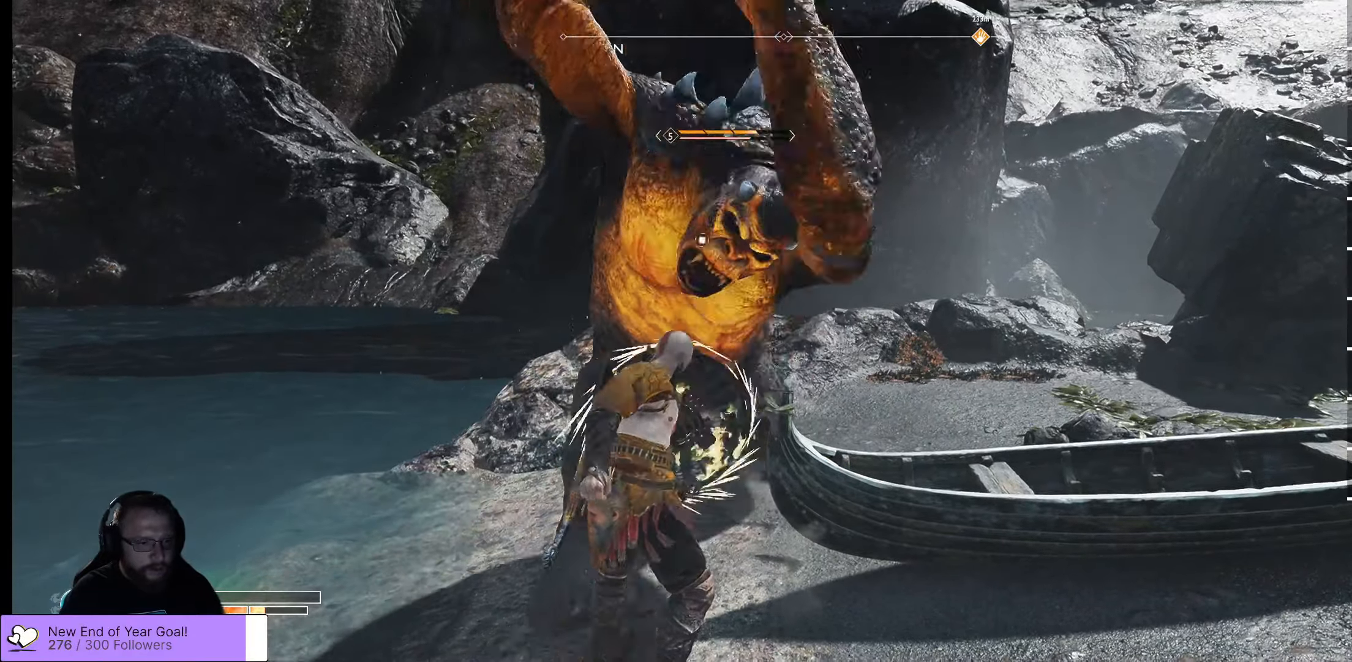
{"buttons": ["L1"], "left_stick": "center", "right_stick": "center", "events": []}
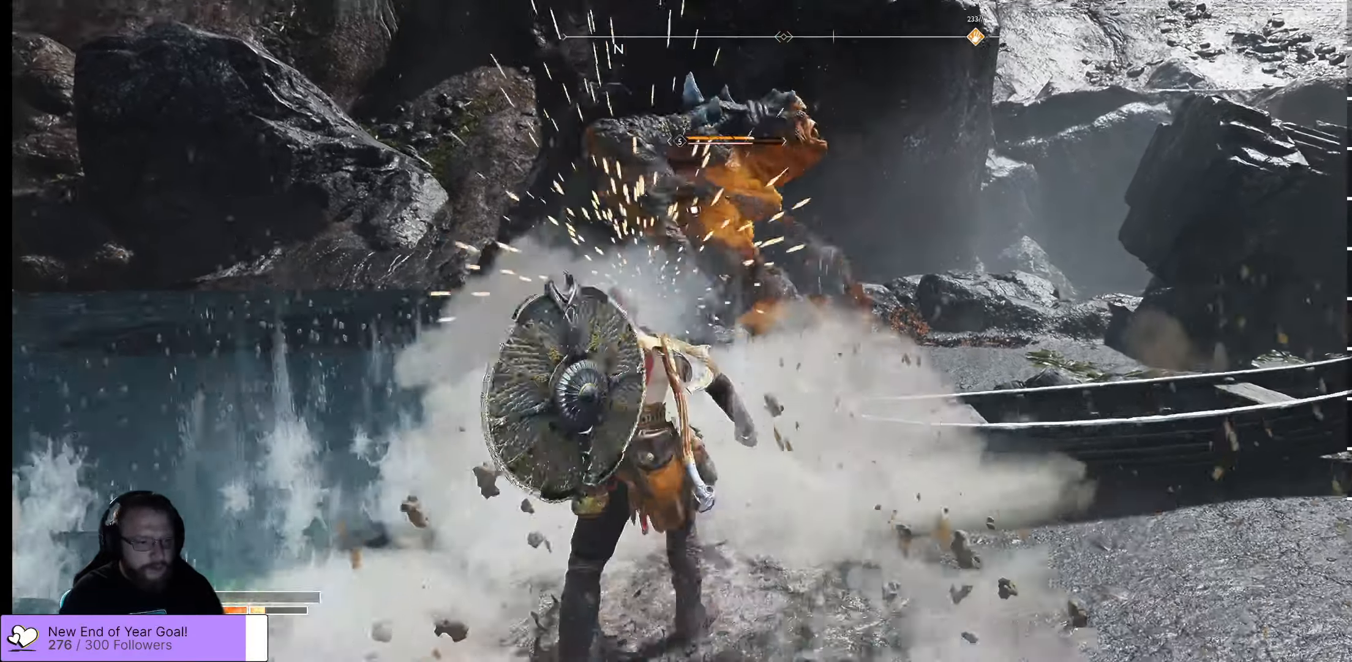
{"buttons": ["R2"], "left_stick": "up", "right_stick": "center", "events": [[17, "L1", "up"], [17, "R2", "down"], [167, "R2", "up"], [183, "R2", "down"], [183, "left_stick", "up"], [333, "R2", "up"], [367, "R2", "down"], [433, "R2", "up"], [450, "R2", "down"]]}
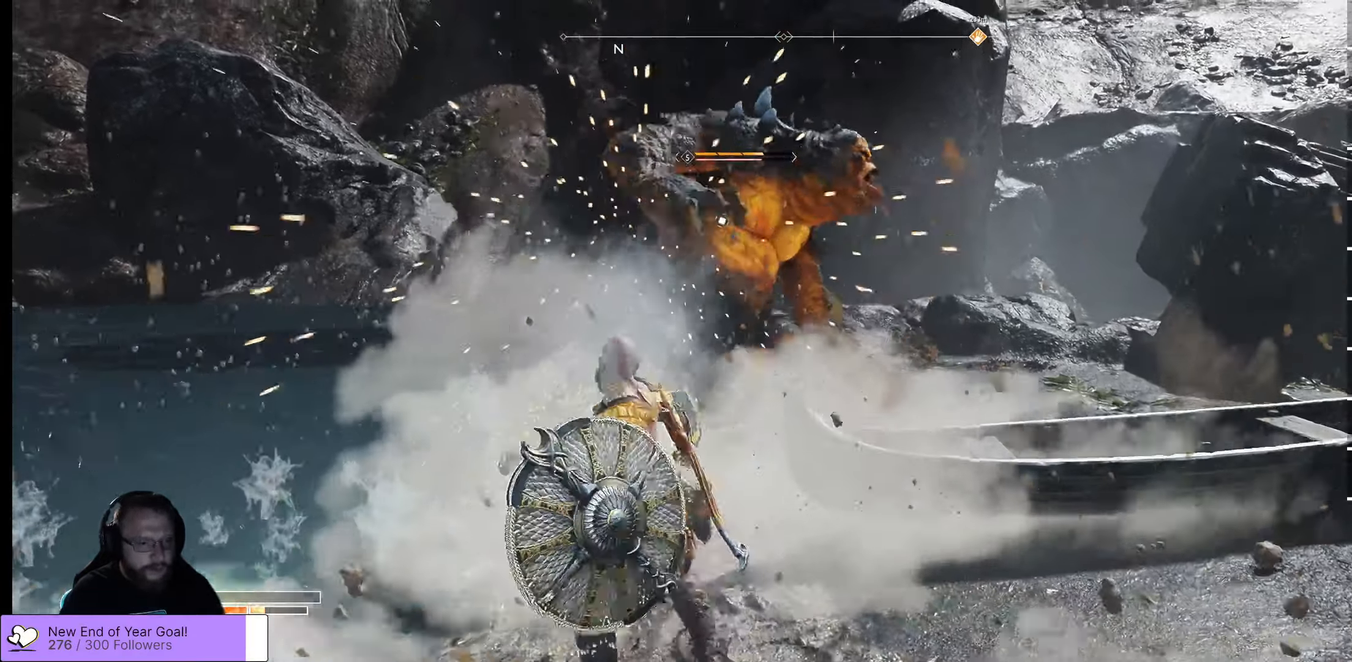
{"buttons": ["R2"], "left_stick": "up", "right_stick": "center", "events": [[17, "R2", "up"], [50, "R2", "down"], [167, "R2", "up"], [200, "R2", "down"], [333, "R2", "up"], [383, "R2", "down"]]}
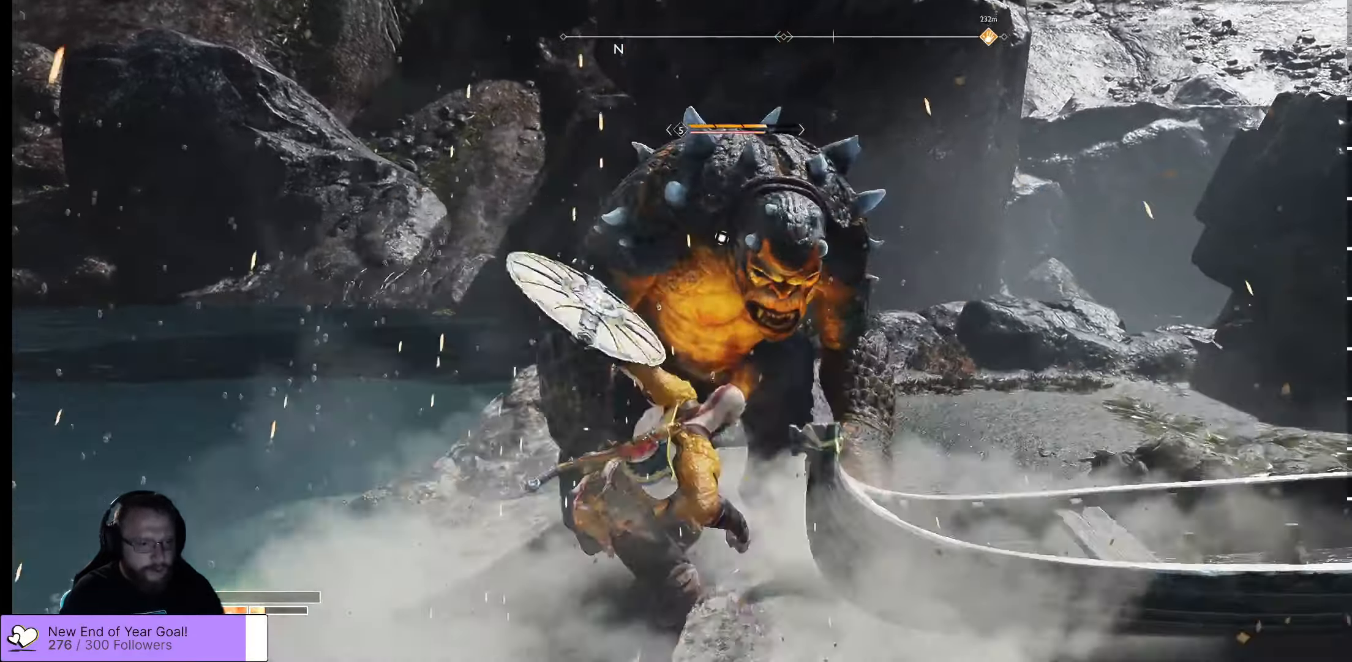
{"buttons": ["R2"], "left_stick": "up", "right_stick": "center", "events": [[367, "R2", "up"], [433, "R2", "down"]]}
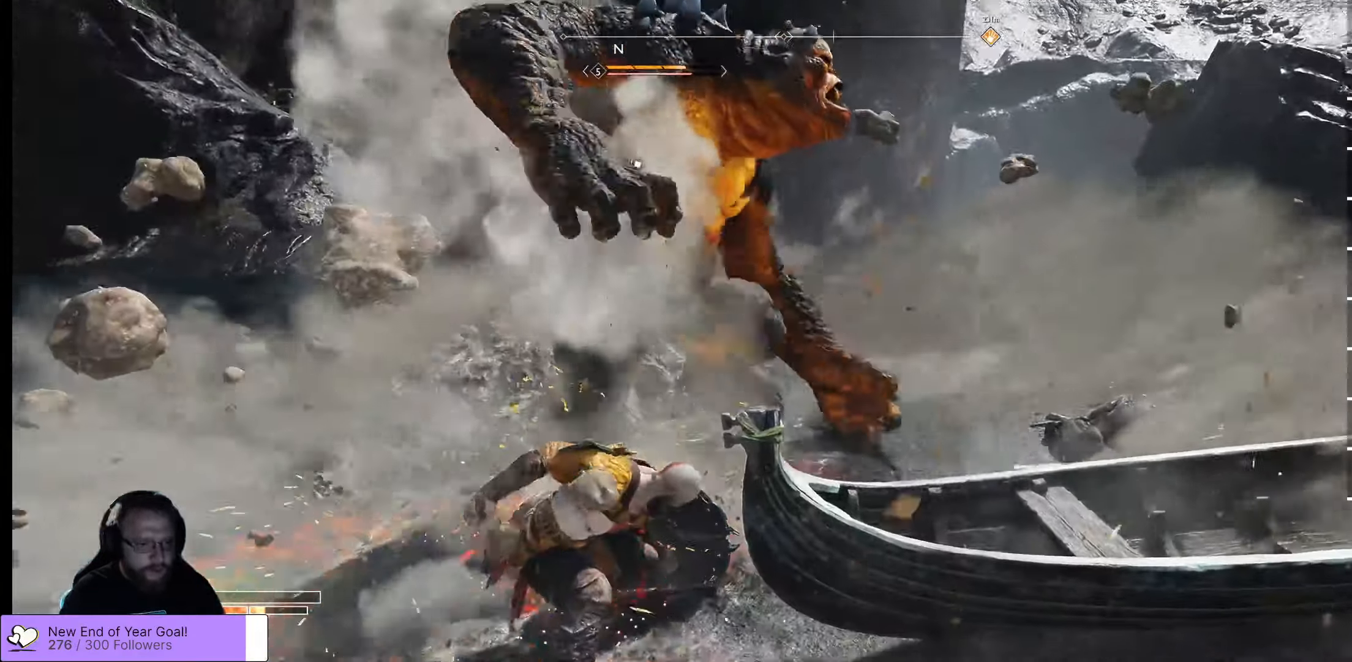
{"buttons": ["R1"], "left_stick": "up", "right_stick": "center", "events": [[33, "R2", "up"], [50, "R2", "down"], [150, "R2", "up"], [317, "R1", "down"], [433, "R1", "up"], [467, "R1", "down"]]}
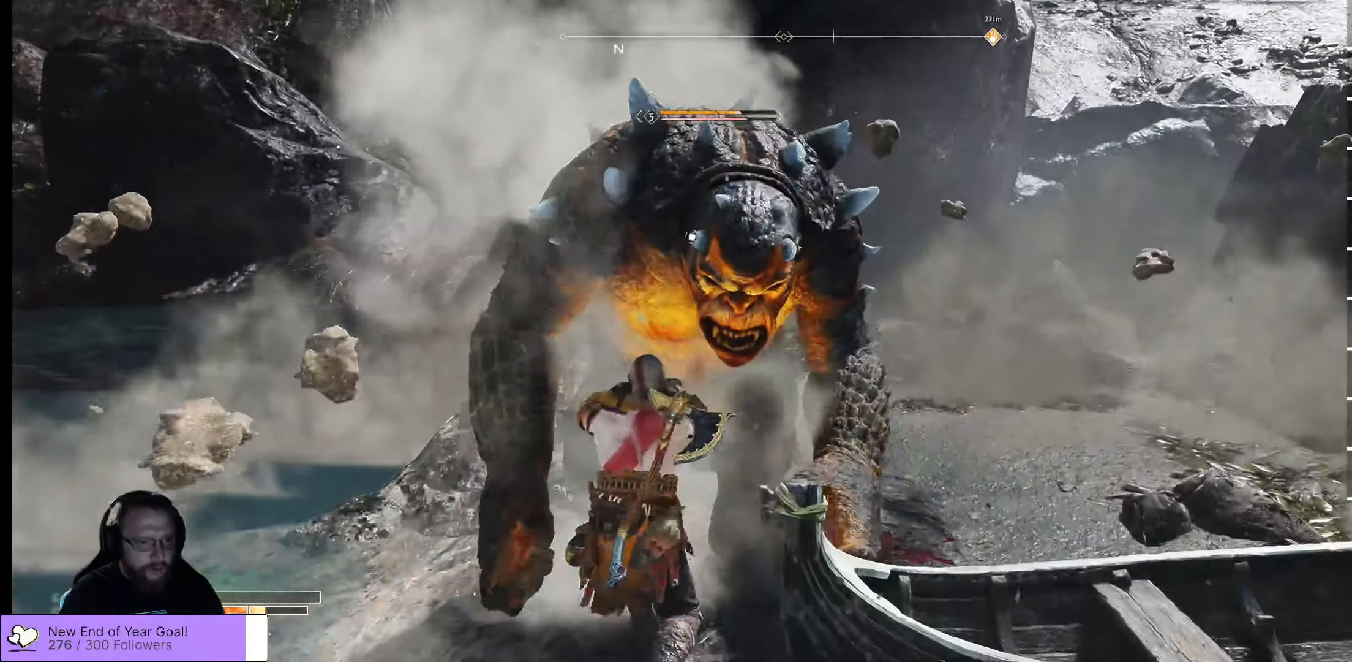
{"buttons": ["R1"], "left_stick": "center", "right_stick": "center", "events": [[67, "R1", "up"], [183, "R1", "down"], [283, "R1", "up"], [350, "R1", "down"], [350, "left_stick", "center"], [433, "R1", "up"], [483, "R1", "down"]]}
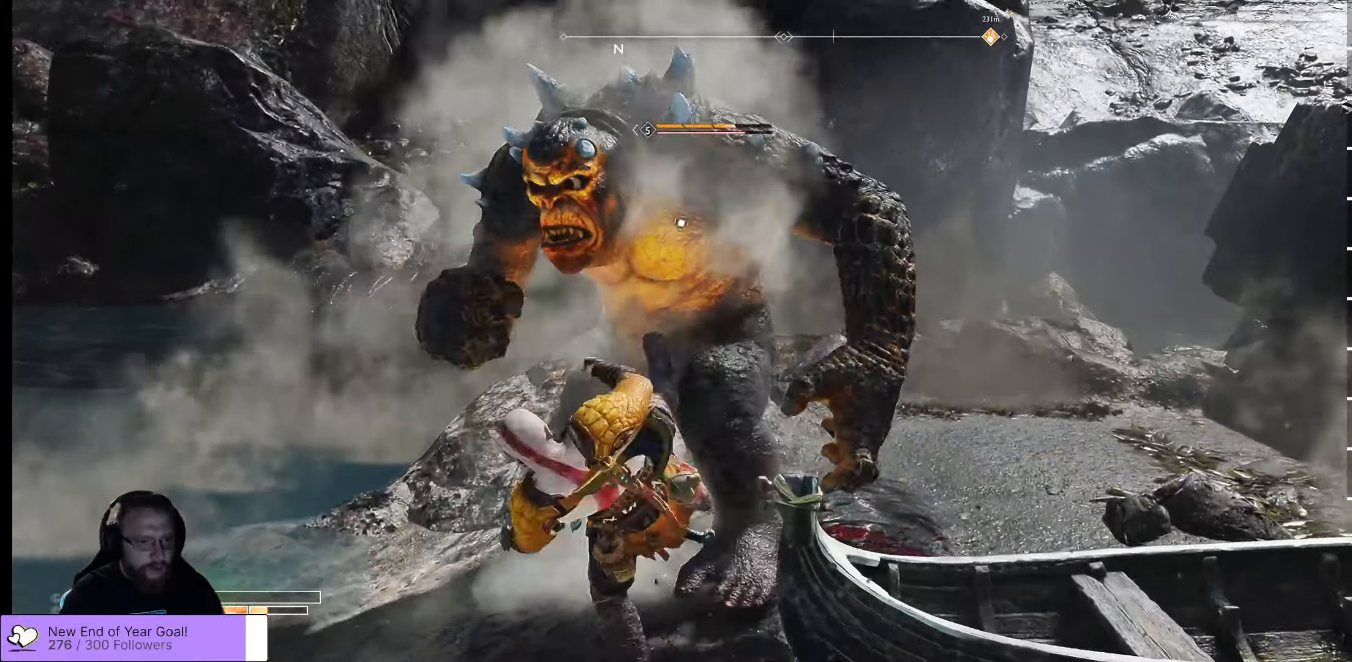
{"buttons": [], "left_stick": "center", "right_stick": "center", "events": [[133, "R1", "up"], [200, "R1", "down"], [250, "R1", "up"], [300, "R1", "down"], [467, "R1", "up"]]}
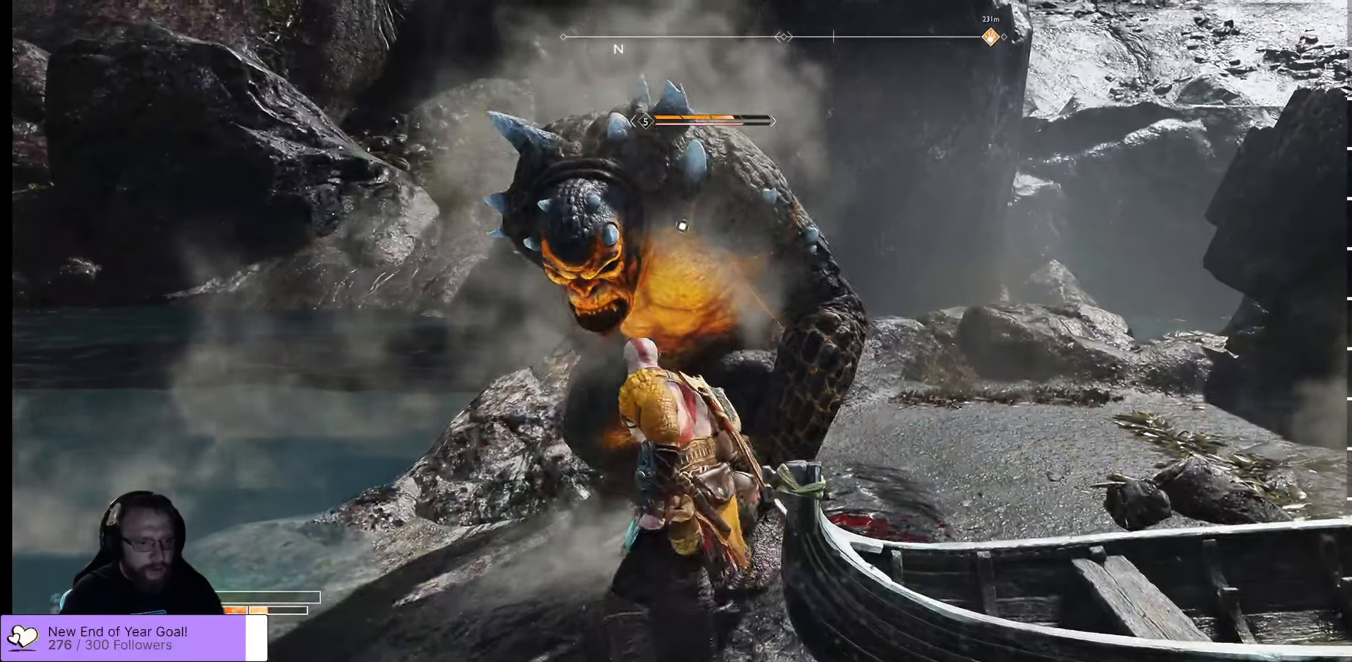
{"buttons": [], "left_stick": "center", "right_stick": "center", "events": [[100, "R1", "down"], [167, "R1", "up"], [217, "R1", "down"], [434, "R1", "up"]]}
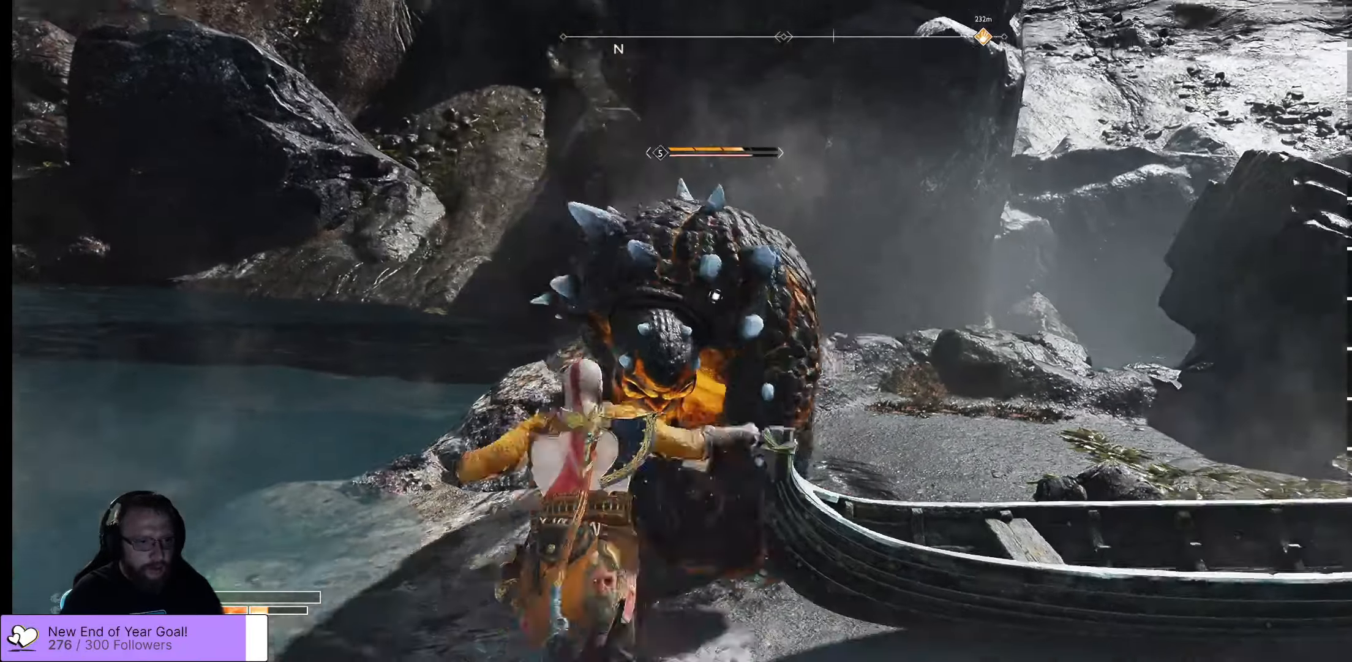
{"buttons": ["L1"], "left_stick": "center", "right_stick": "center", "events": [[84, "R1", "down"], [200, "R1", "up"], [267, "L1", "down"]]}
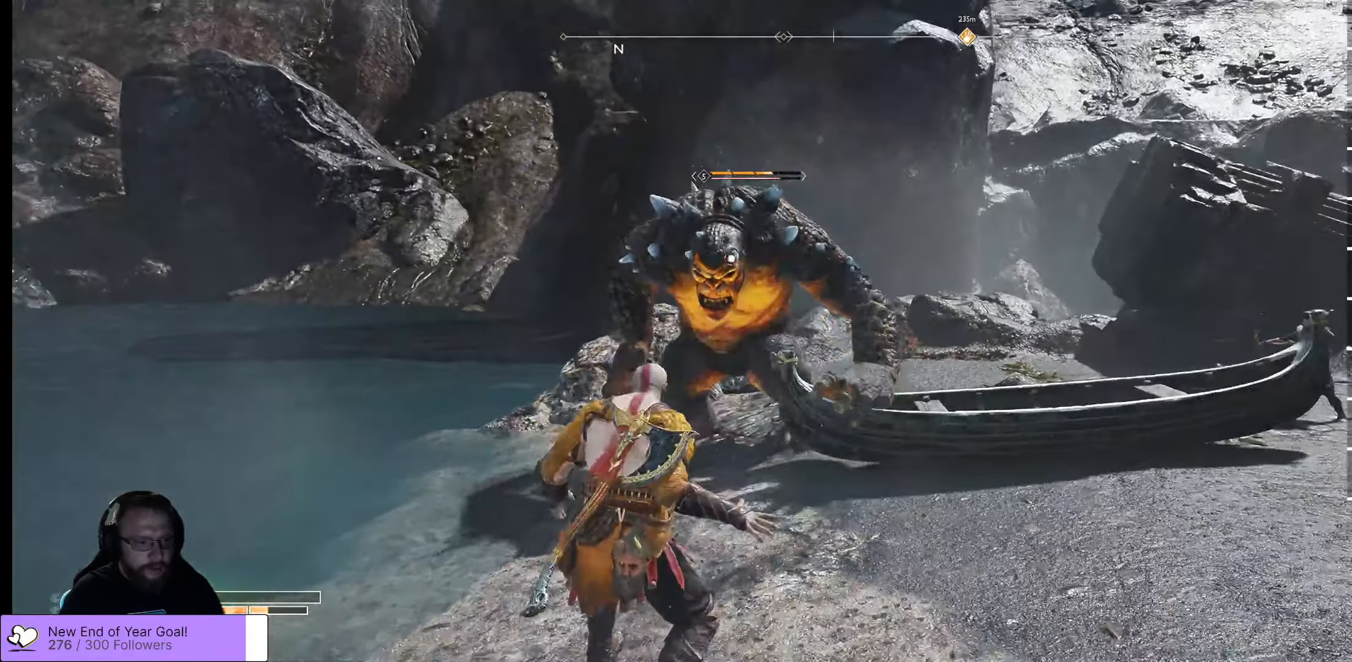
{"buttons": [], "left_stick": "up", "right_stick": "center", "events": [[34, "L1", "up"], [117, "left_stick", "up"]]}
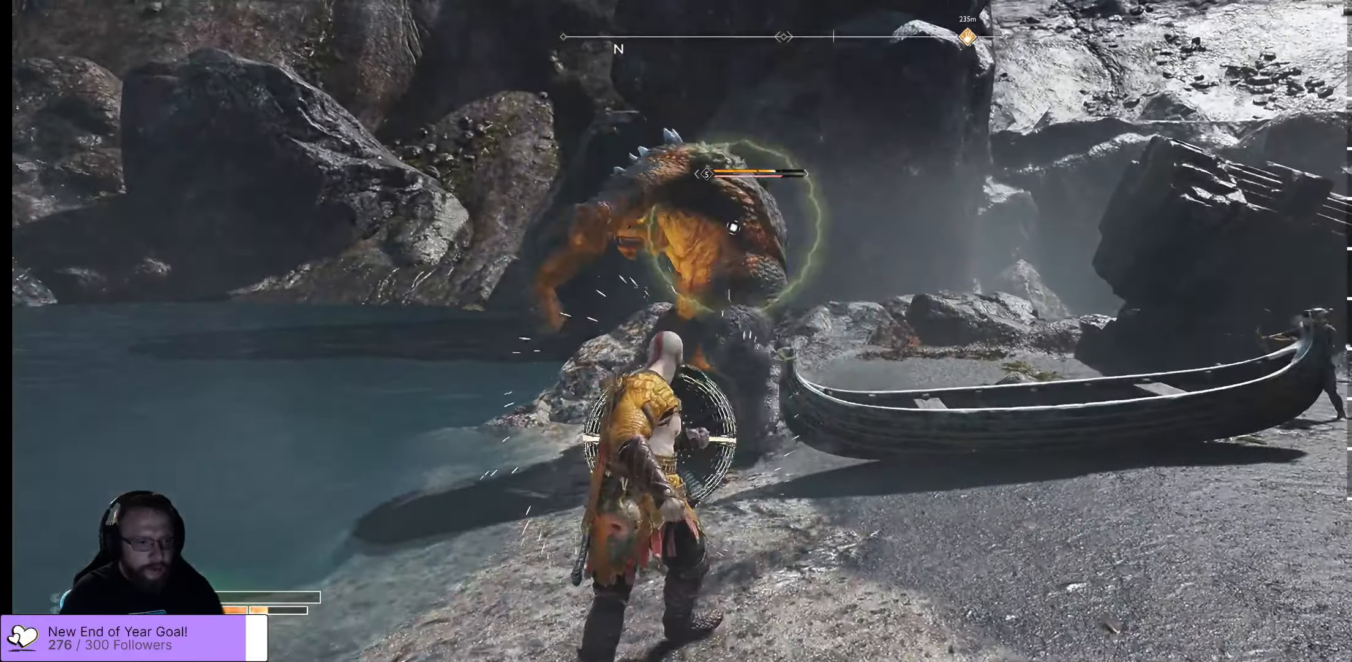
{"buttons": [], "left_stick": "up-right", "right_stick": "center", "events": [[350, "left_stick", "up-right"]]}
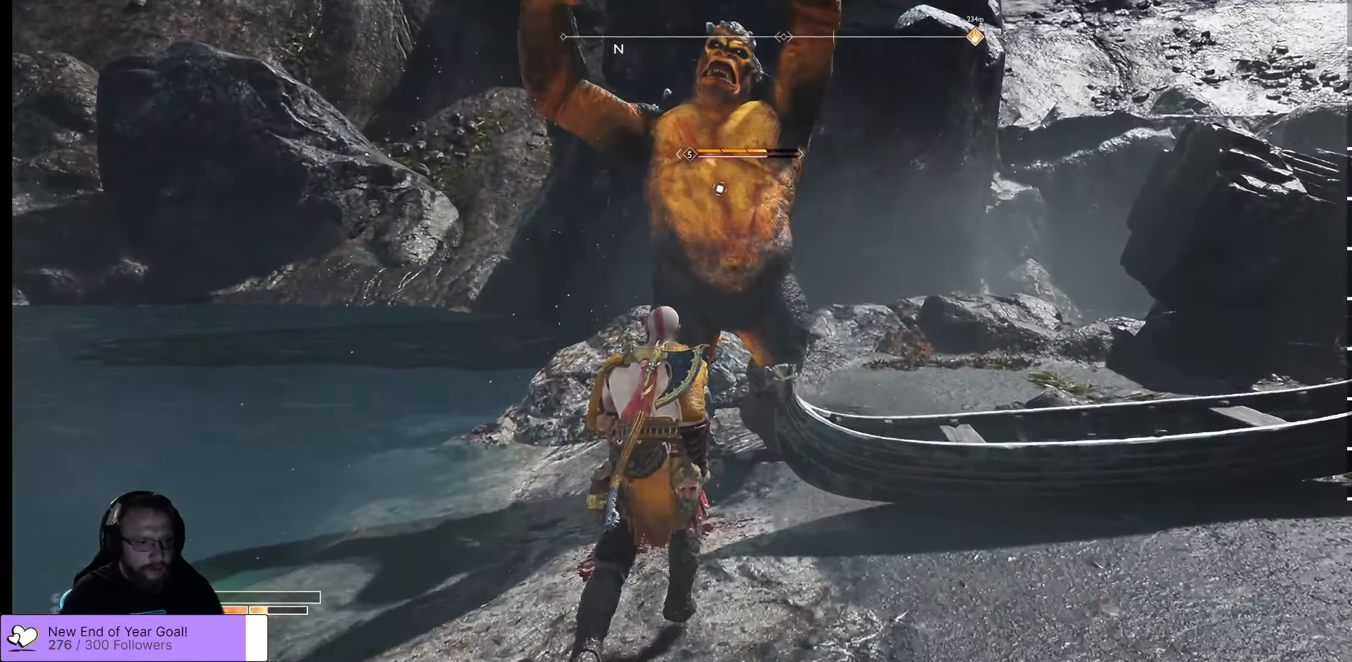
{"buttons": ["L1"], "left_stick": "up-right", "right_stick": "center", "events": [[84, "L1", "down"]]}
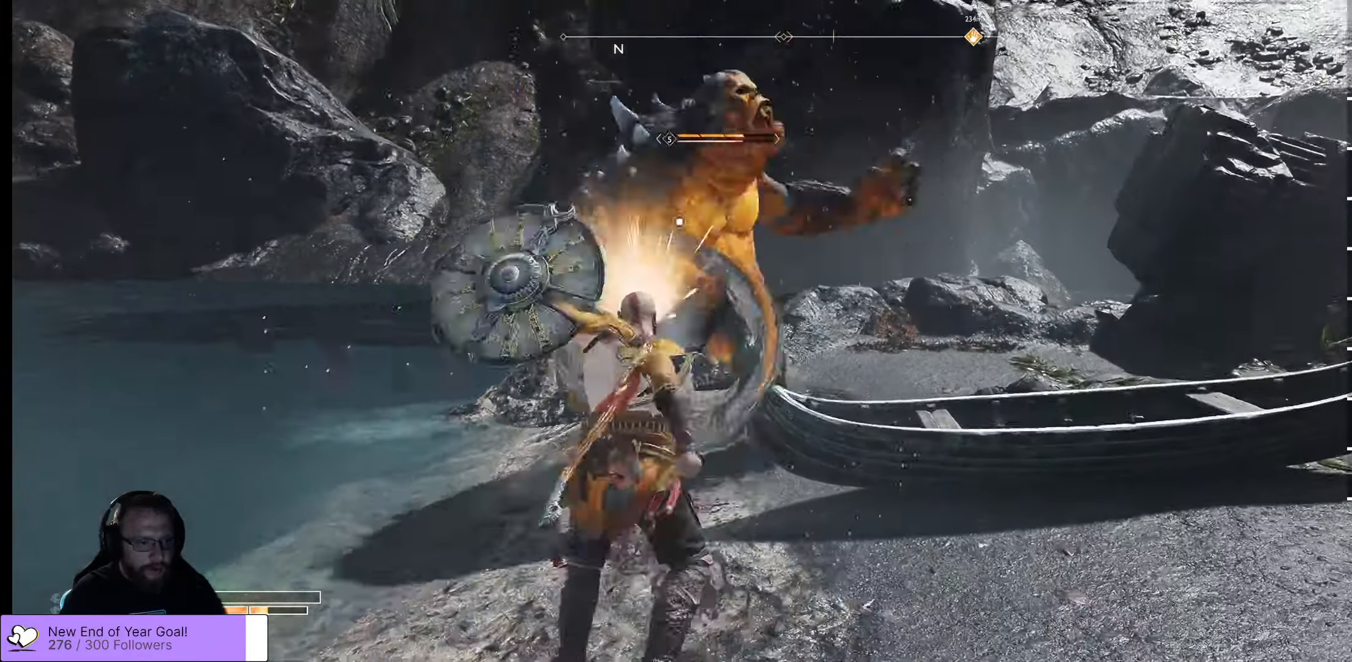
{"buttons": [], "left_stick": "up", "right_stick": "center", "events": [[350, "left_stick", "up"], [400, "L1", "up"], [400, "R1", "down"], [500, "R1", "up"]]}
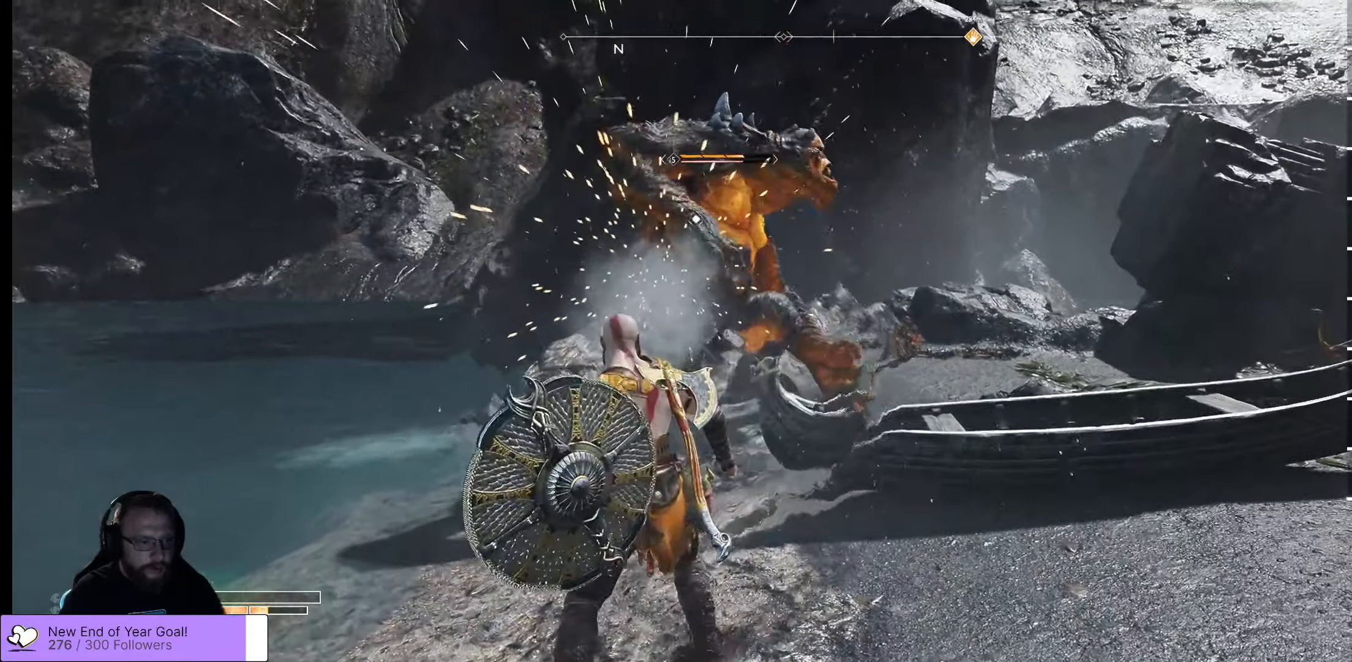
{"buttons": [], "left_stick": "up", "right_stick": "center", "events": [[34, "R1", "down"], [100, "R1", "up"], [134, "R1", "down"], [267, "R1", "up"], [300, "R1", "down"], [384, "R1", "up"], [417, "R1", "down"], [500, "R1", "up"]]}
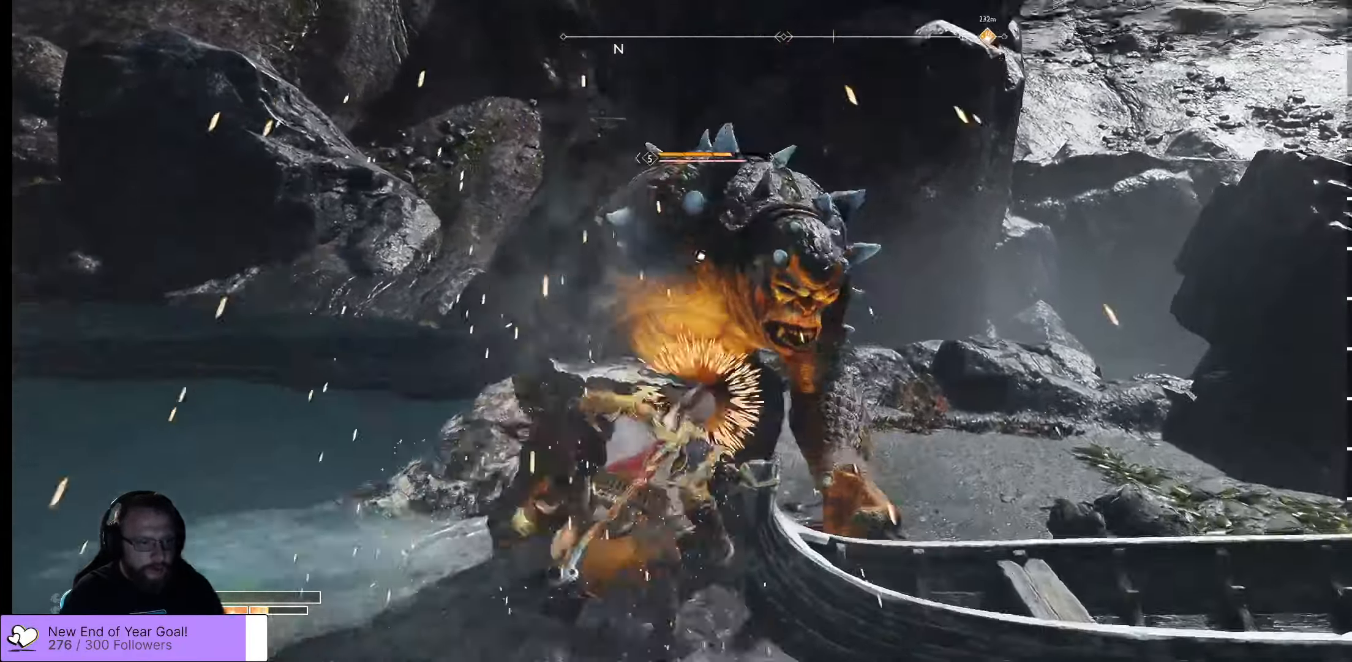
{"buttons": ["R1"], "left_stick": "center", "right_stick": "center", "events": [[67, "R1", "down"], [184, "R1", "up"], [250, "R1", "down"], [317, "left_stick", "center"], [350, "R1", "up"], [384, "R1", "down"]]}
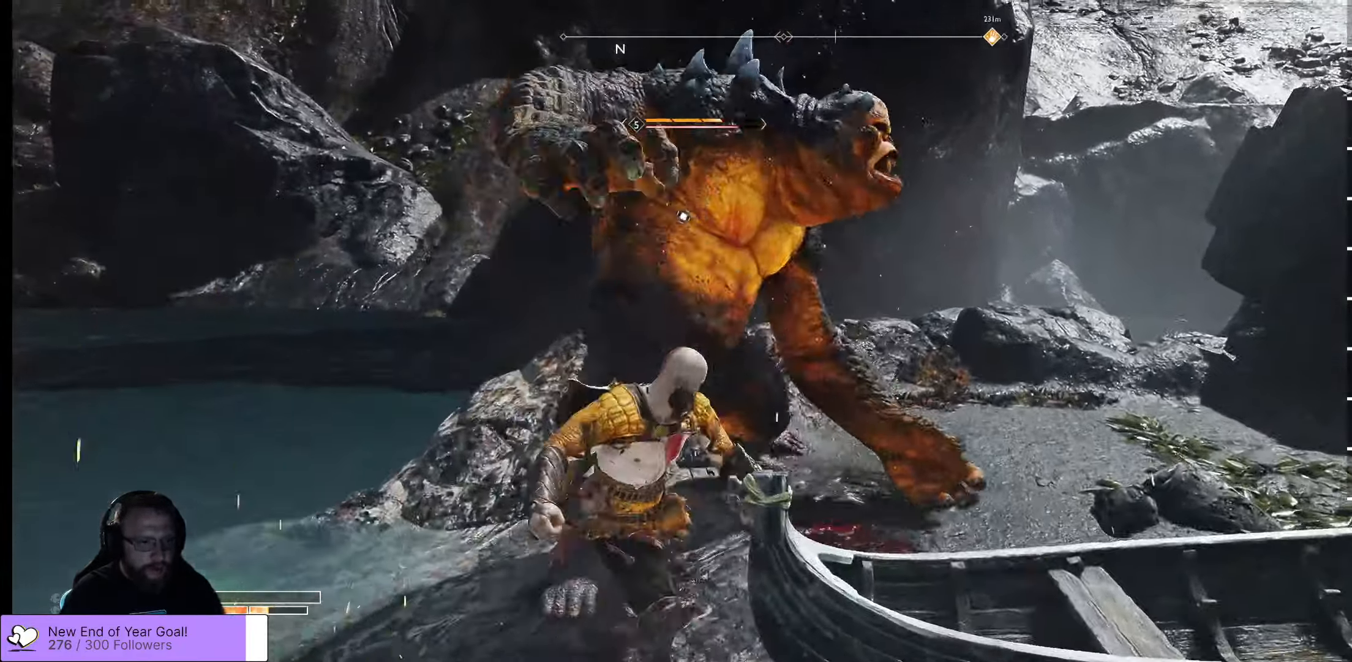
{"buttons": ["R1"], "left_stick": "center", "right_stick": "center", "events": [[17, "R1", "up"], [34, "R1", "down"], [267, "R1", "up"], [317, "R1", "down"], [450, "R1", "up"], [484, "R1", "down"]]}
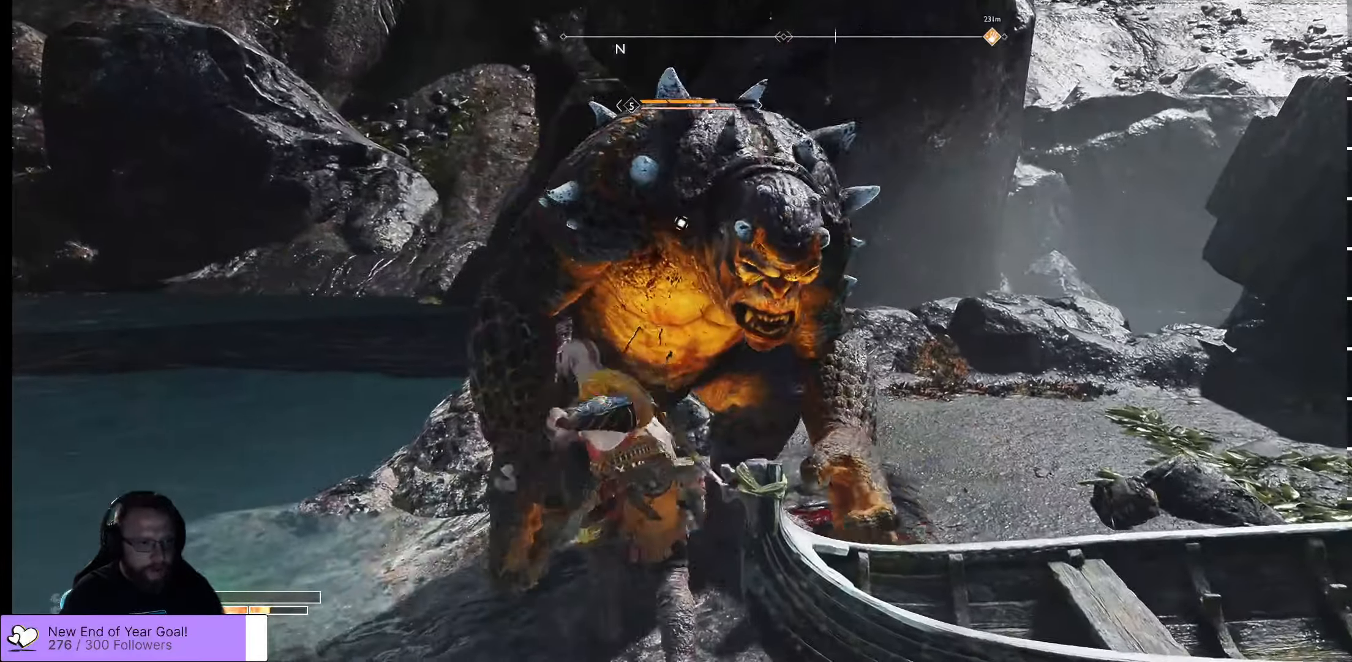
{"buttons": ["R1"], "left_stick": "center", "right_stick": "center", "events": [[117, "R1", "up"], [167, "R1", "down"], [284, "R1", "up"], [300, "R1", "down"], [400, "R1", "up"], [466, "R1", "down"]]}
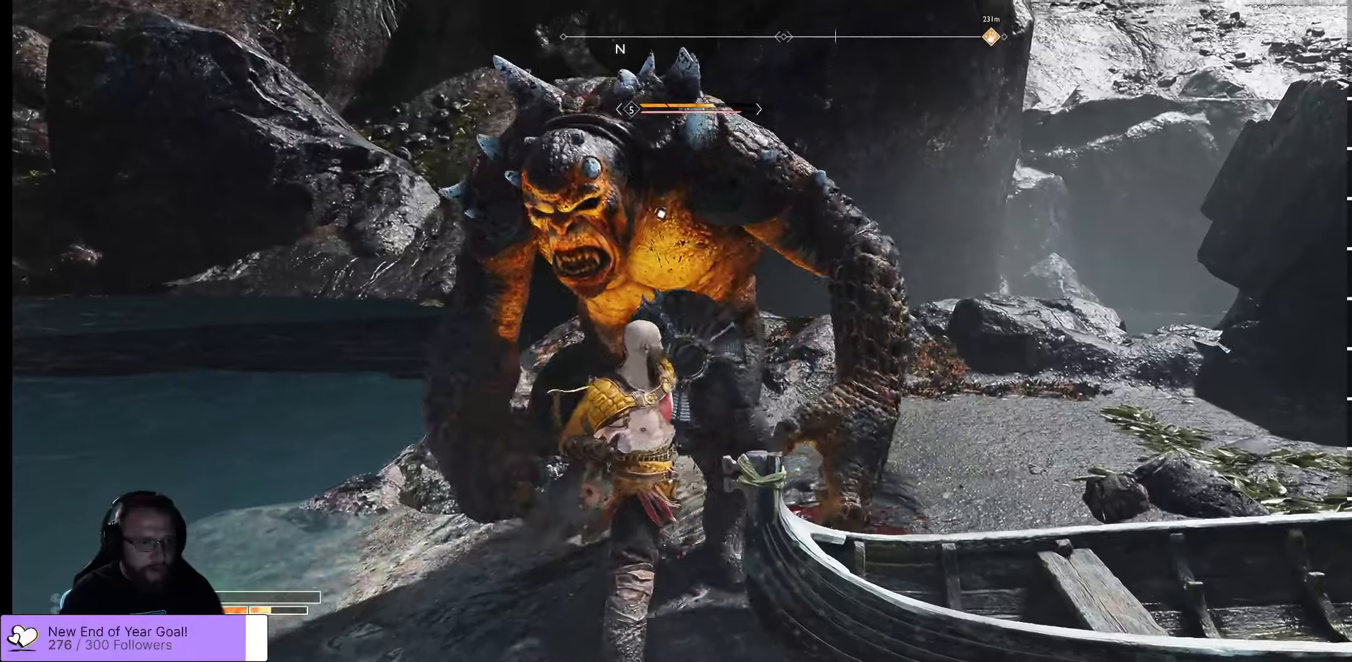
{"buttons": [], "left_stick": "center", "right_stick": "center", "events": [[166, "R1", "up"], [350, "R1", "down"], [466, "R1", "up"]]}
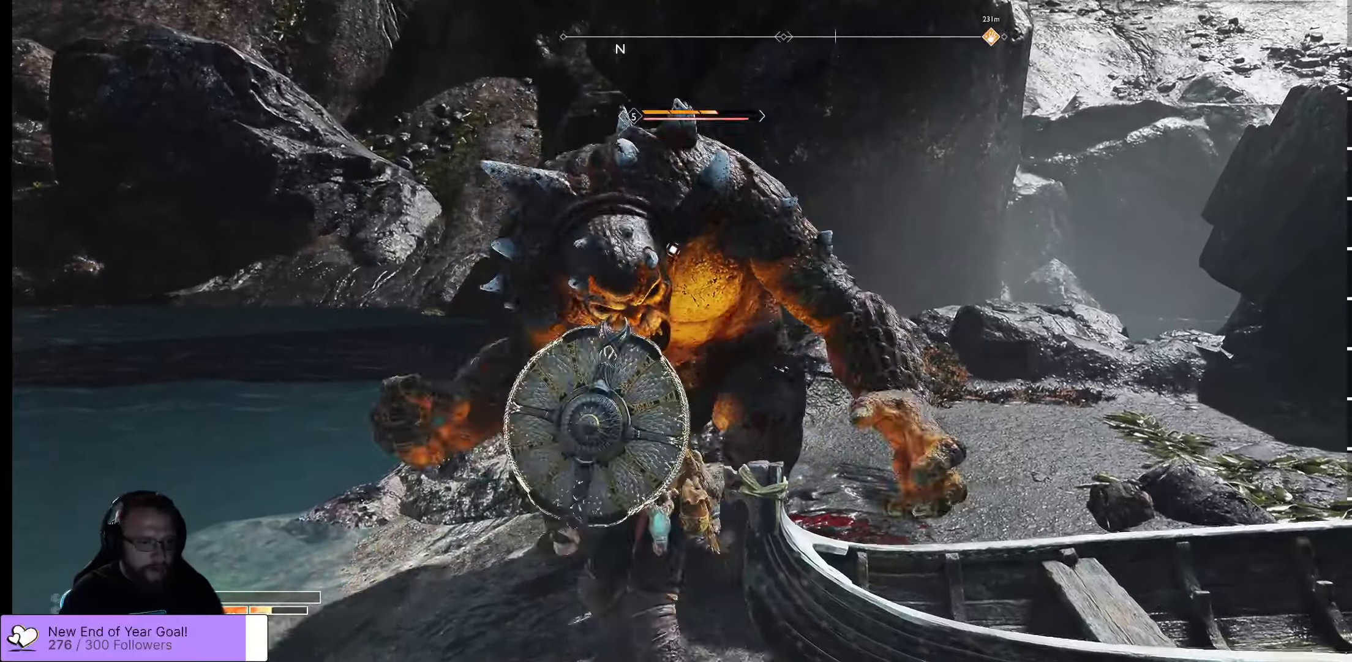
{"buttons": [], "left_stick": "center", "right_stick": "center", "events": [[33, "R1", "down"], [150, "R1", "up"], [266, "R1", "down"], [333, "R1", "up"], [400, "R1", "down"], [483, "R1", "up"]]}
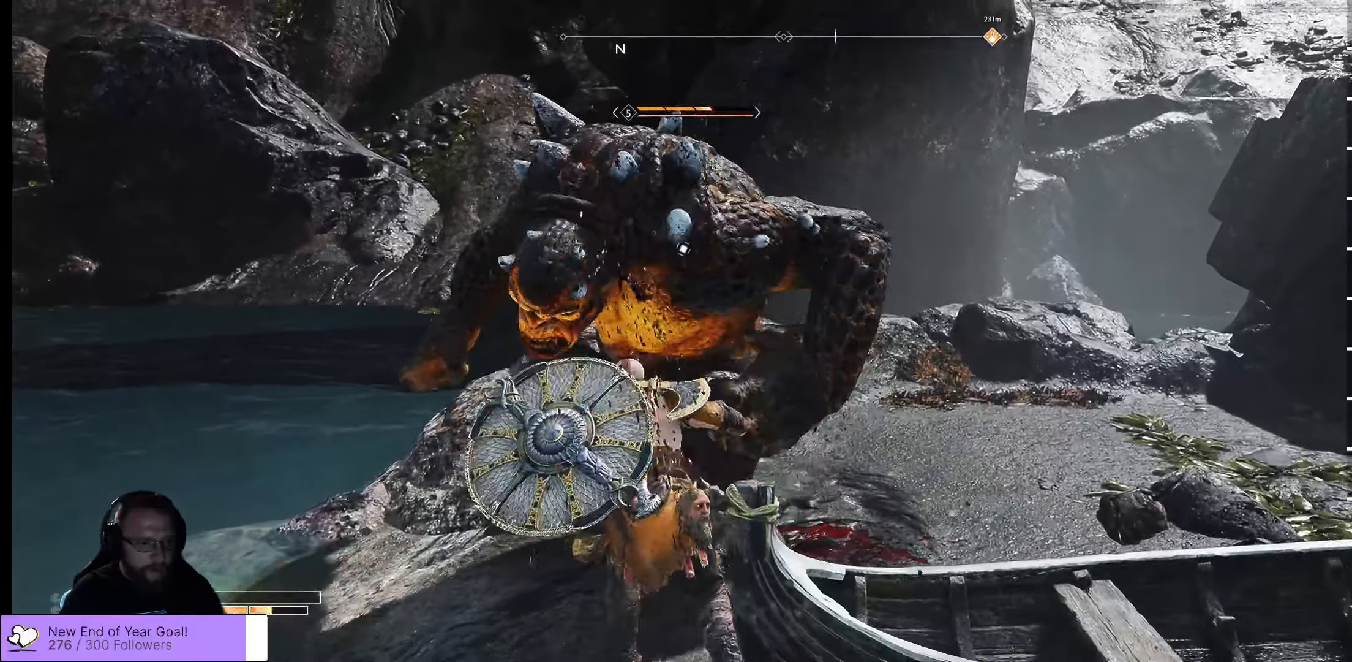
{"buttons": [], "left_stick": "center", "right_stick": "center", "events": [[200, "R1", "down"], [283, "R1", "up"], [350, "R1", "down"], [433, "R1", "up"]]}
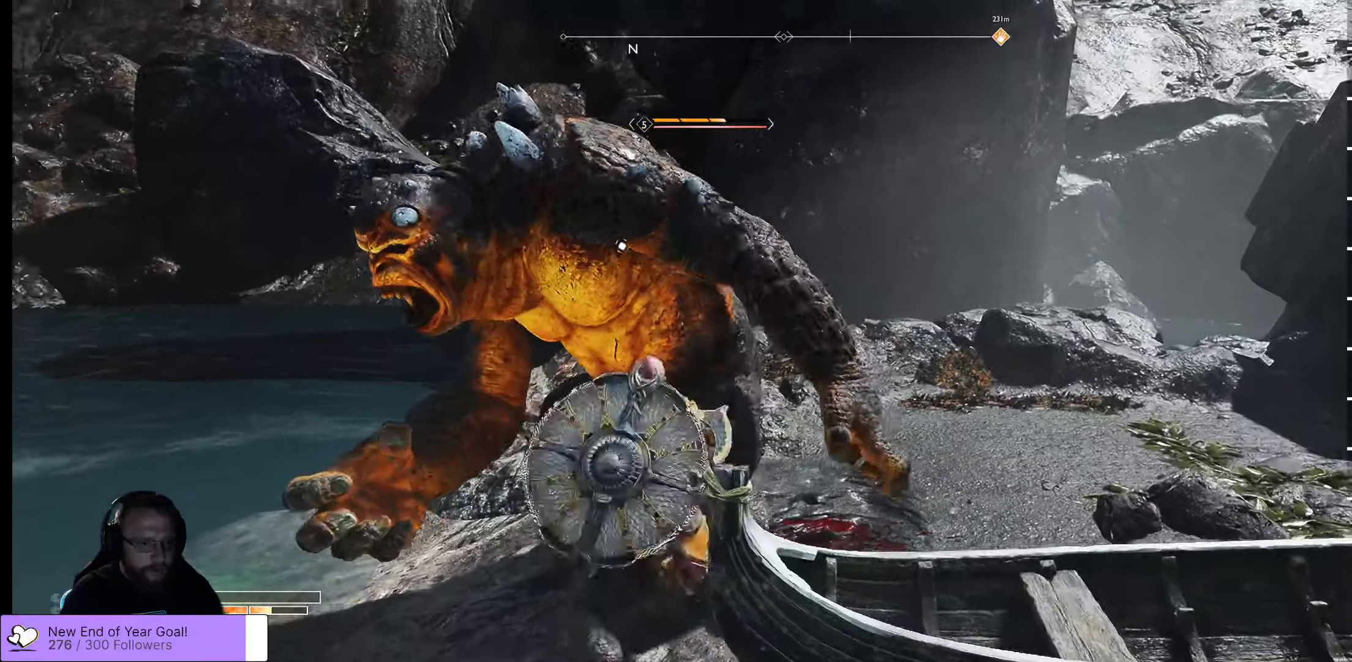
{"buttons": [], "left_stick": "center", "right_stick": "center", "events": [[283, "R1", "down"], [333, "R1", "up"]]}
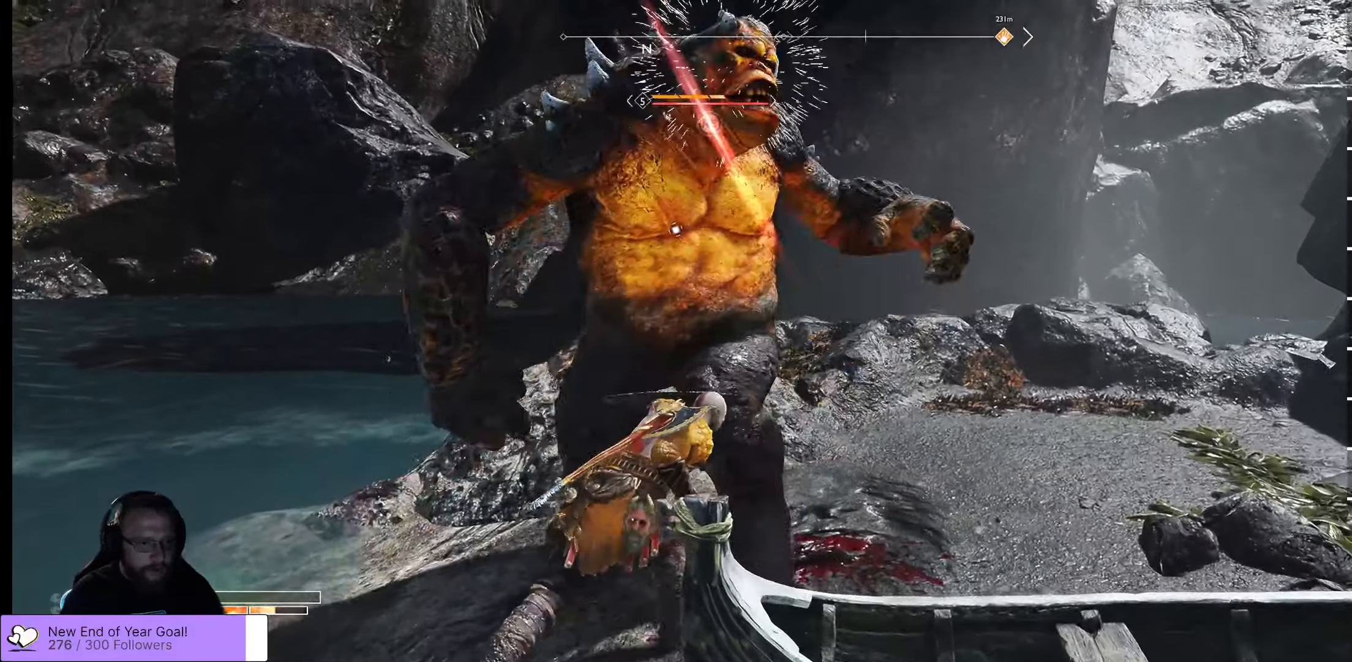
{"buttons": ["R3"], "left_stick": "center", "right_stick": "left", "events": [[416, "R3", "down"], [416, "right_stick", "left"]]}
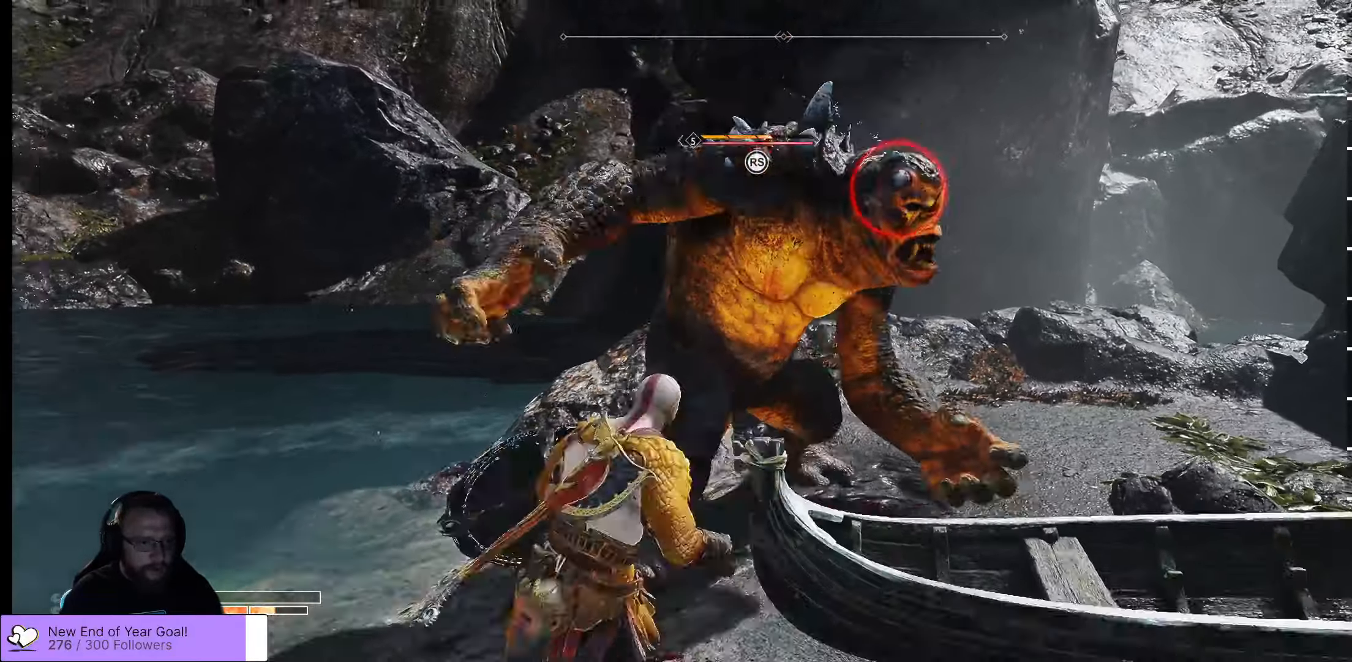
{"buttons": [], "left_stick": "center", "right_stick": "center", "events": [[50, "R3", "up"], [50, "right_stick", "center"]]}
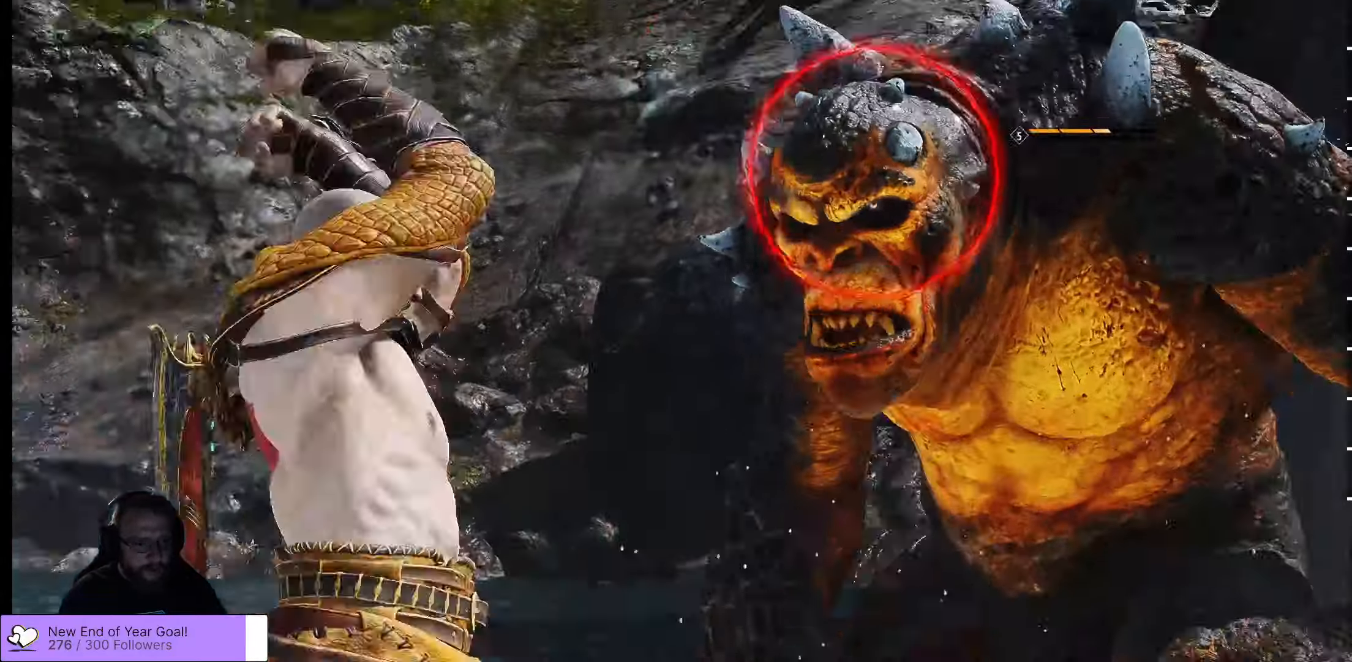
{"buttons": [], "left_stick": "center", "right_stick": "right", "events": [[100, "right_stick", "right"]]}
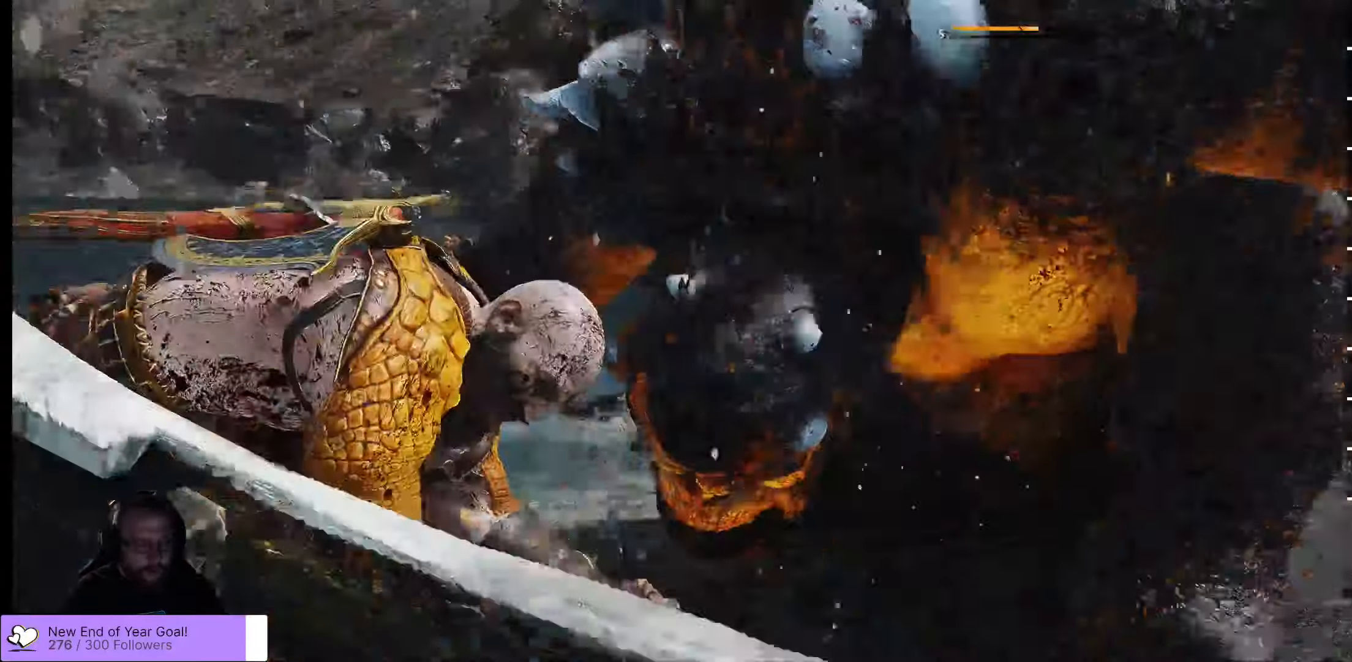
{"buttons": [], "left_stick": "center", "right_stick": "center", "events": [[100, "left_stick", "right"], [333, "left_stick", "center"], [416, "right_stick", "center"]]}
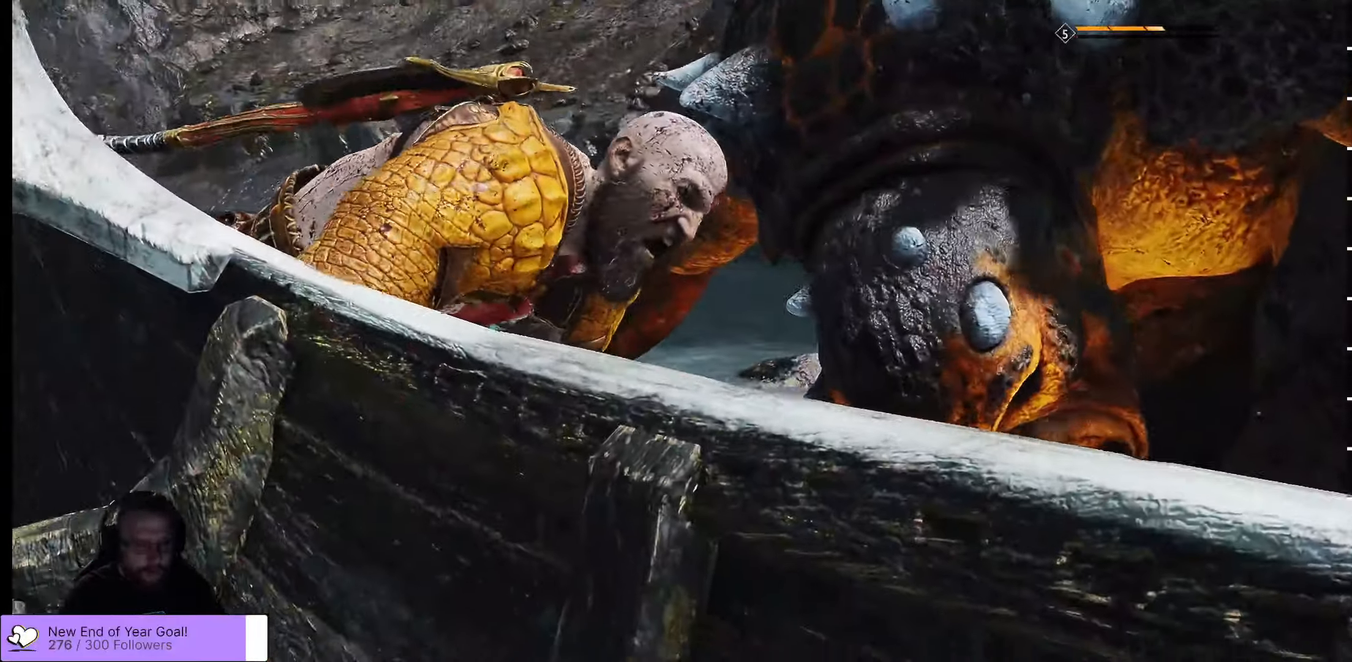
{"buttons": [], "left_stick": "center", "right_stick": "right", "events": [[266, "right_stick", "right"]]}